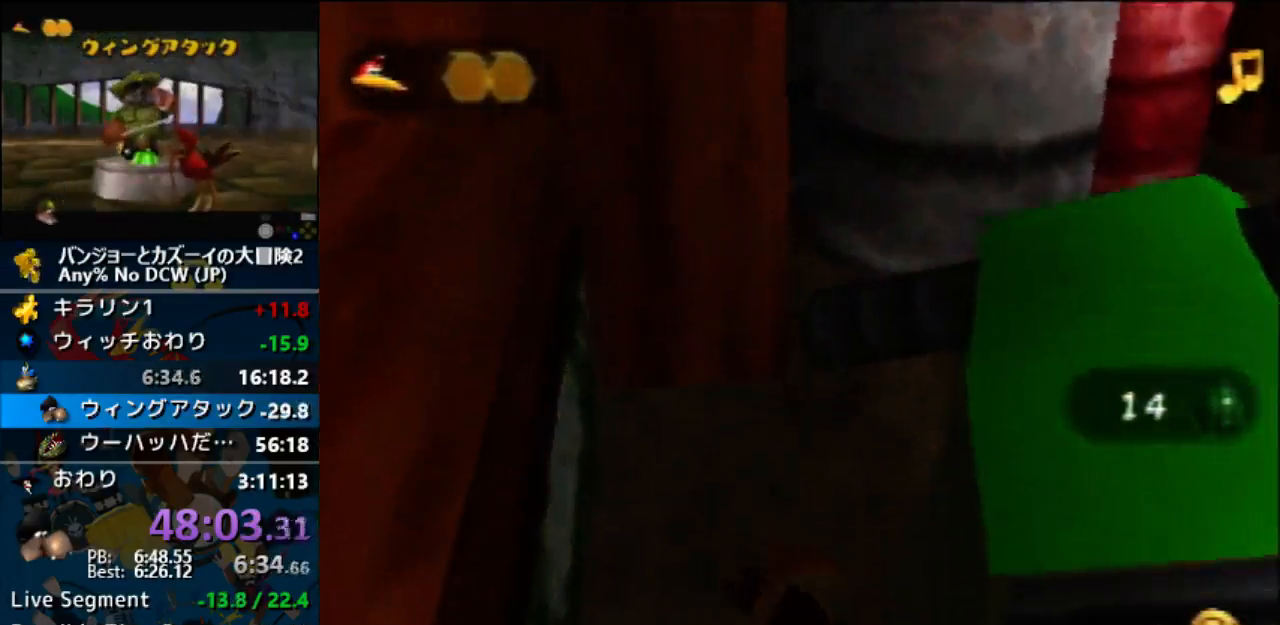
Gameplay with a controller (Nintendo layout); each line is a JSON object with the inputs held at the frame after it (dt_ms = milliseconds from this image to that frame). "events" lists button and stick changes between this image and that frame as [ms after this image, input, new state], when the widget could be followed in between. Not read: B C_LEFT C_RIGHT L1 L3 R1 R3.
{"dt_ms": 500, "buttons": [], "left_stick": "center", "events": []}
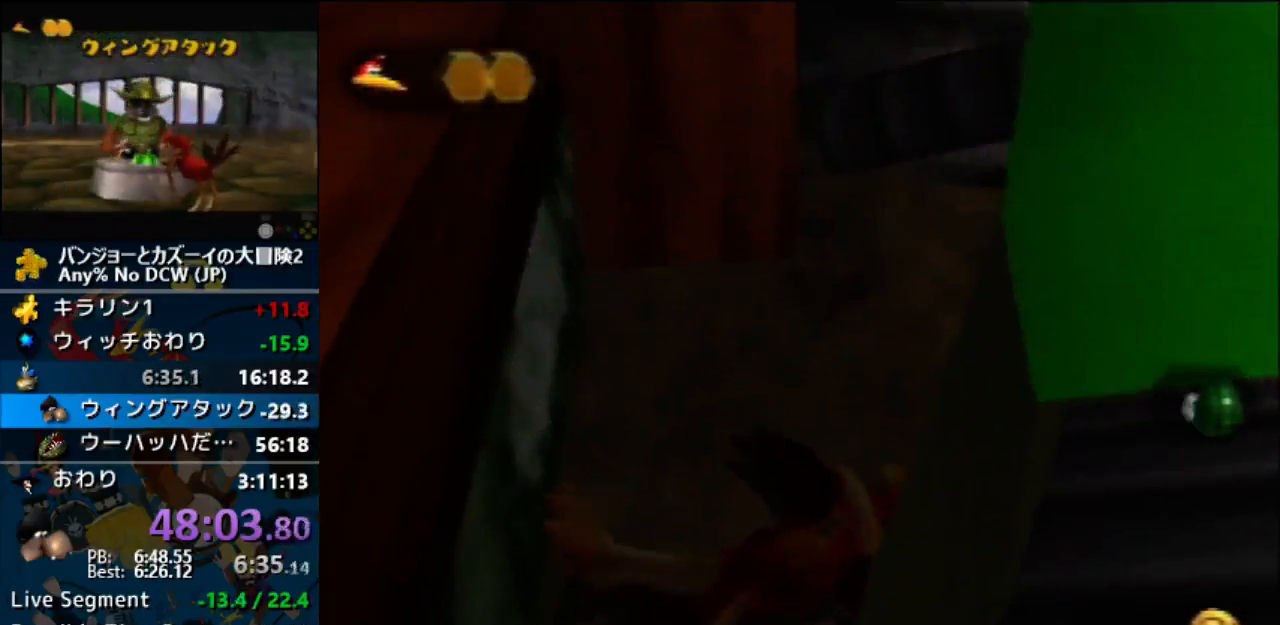
{"dt_ms": 500, "buttons": [], "left_stick": "center", "events": []}
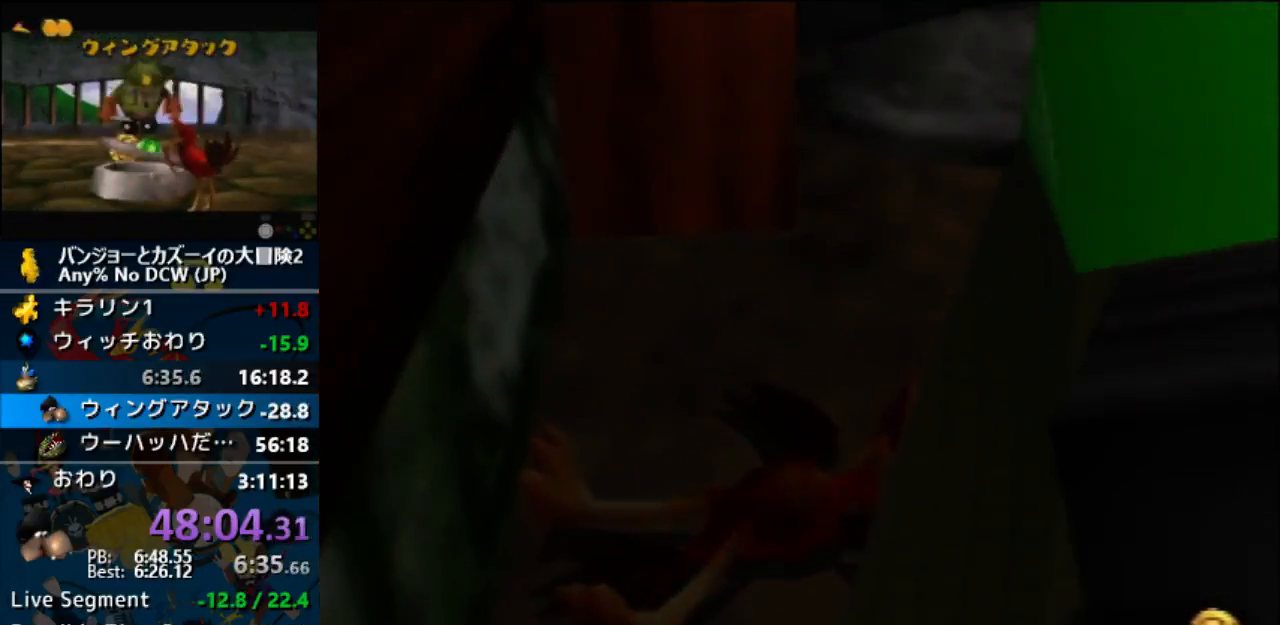
{"dt_ms": 500, "buttons": [], "left_stick": "center", "events": []}
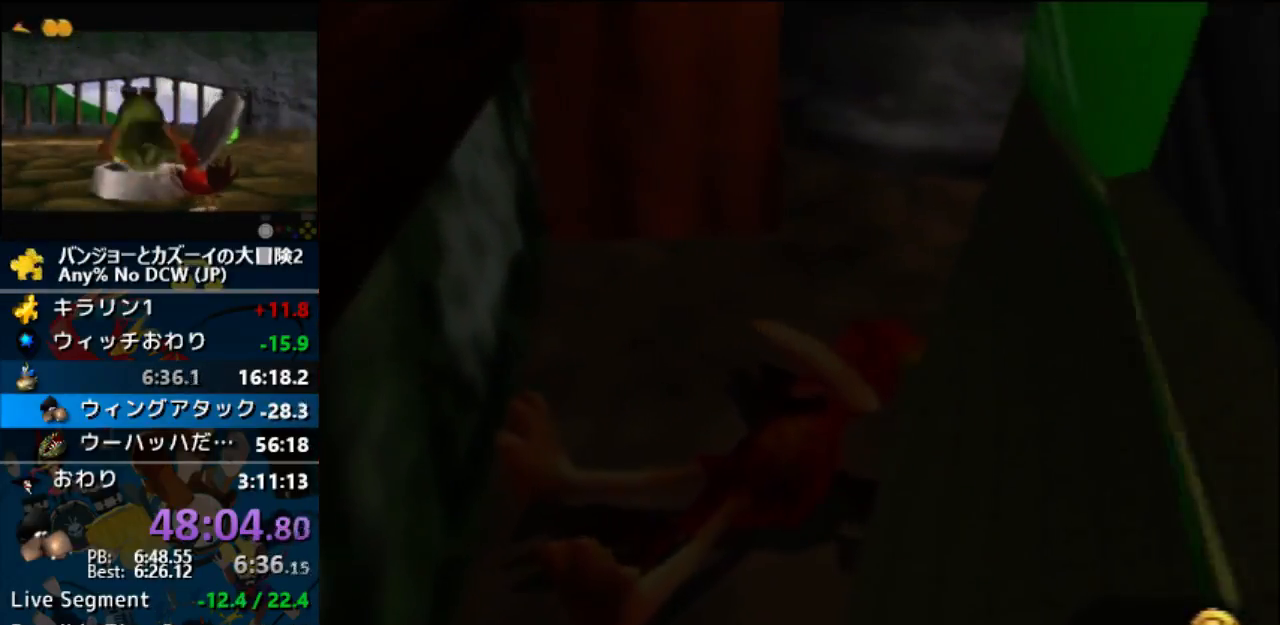
{"dt_ms": 500, "buttons": [], "left_stick": "center", "events": []}
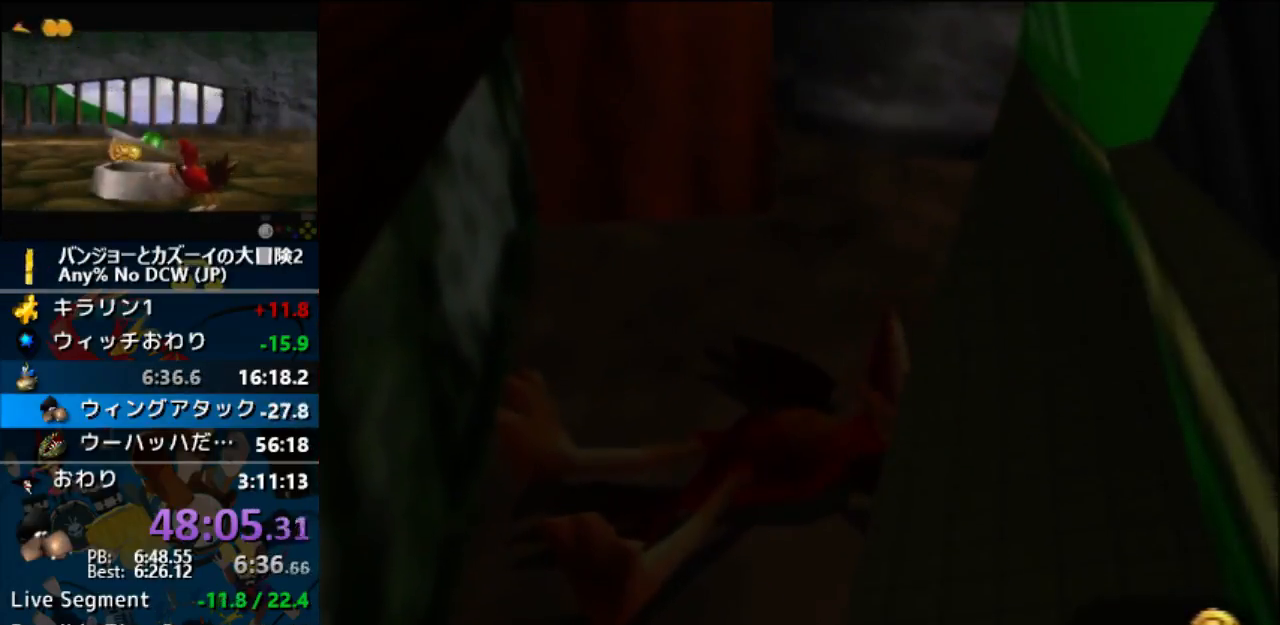
{"dt_ms": 500, "buttons": [], "left_stick": "center", "events": []}
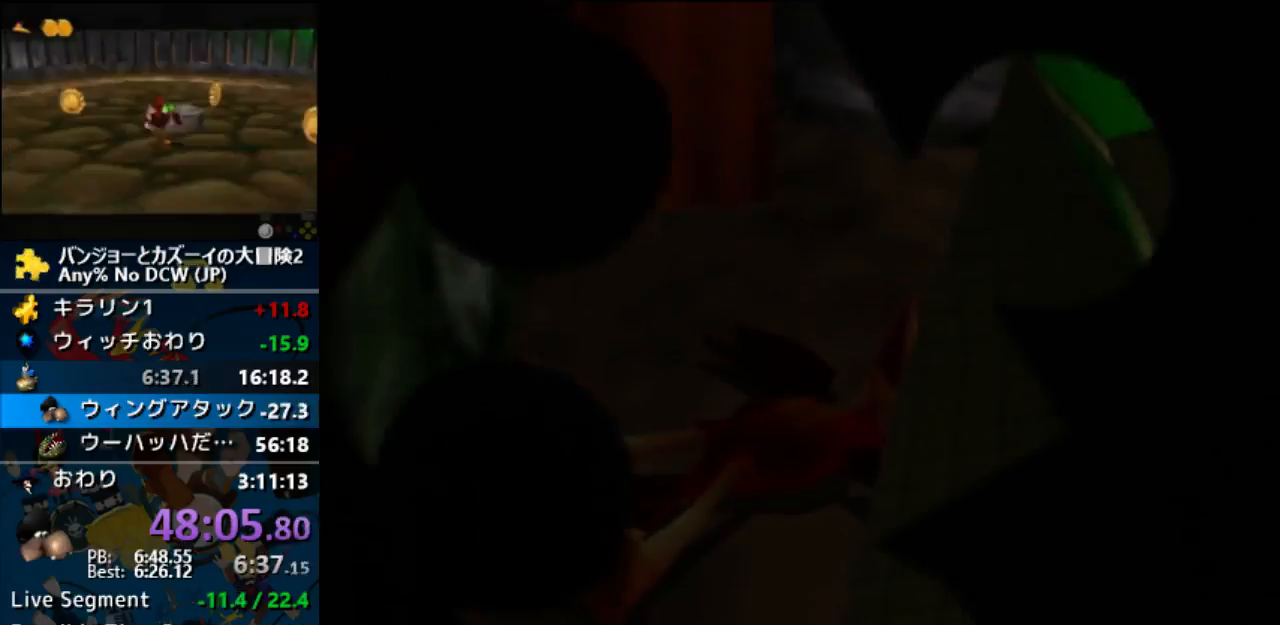
{"dt_ms": 500, "buttons": [], "left_stick": "center", "events": []}
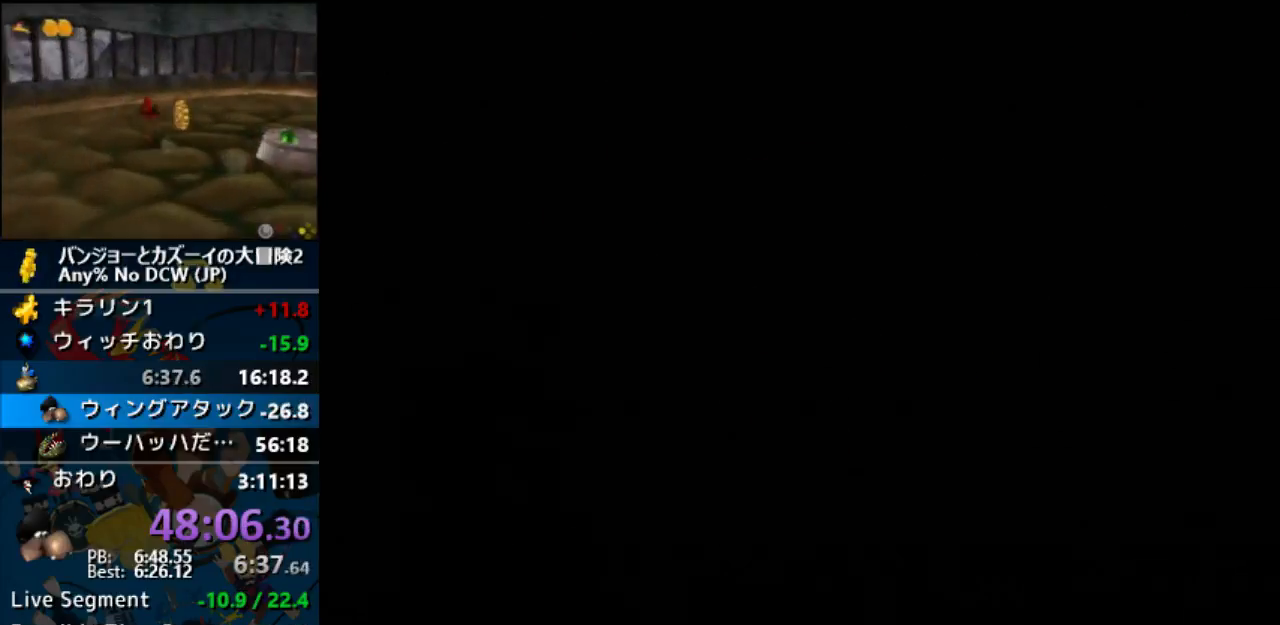
{"dt_ms": 500, "buttons": [], "left_stick": "center", "events": []}
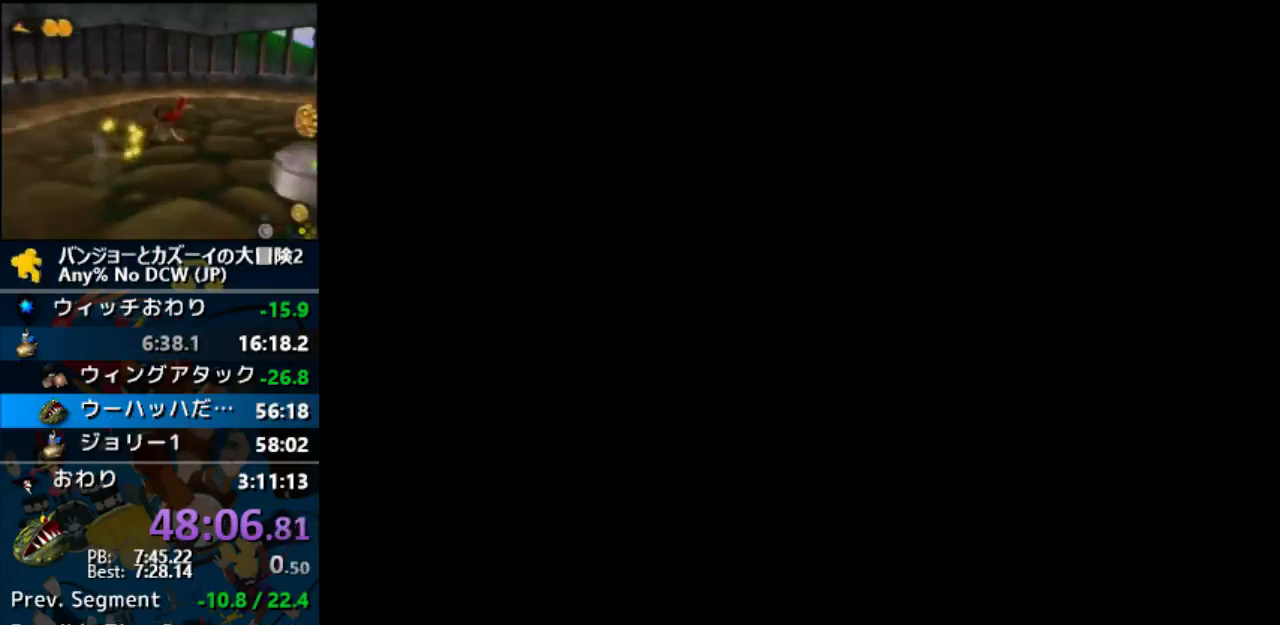
{"dt_ms": 500, "buttons": [], "left_stick": "center", "events": []}
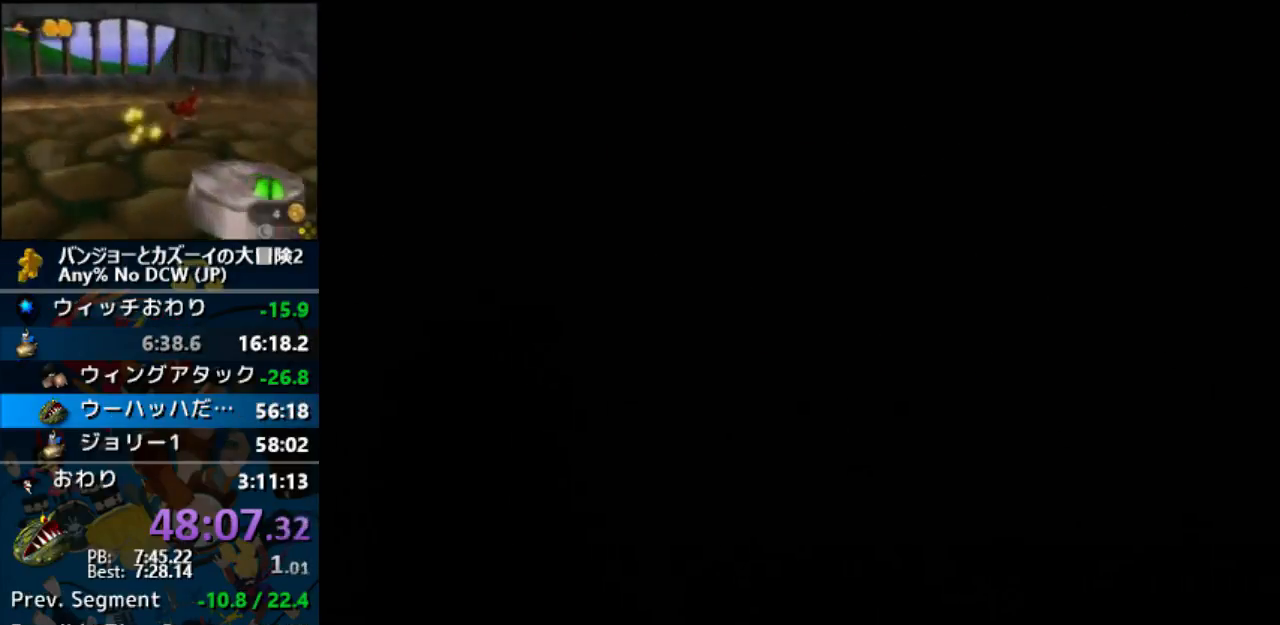
{"dt_ms": 500, "buttons": [], "left_stick": "left", "events": [[267, "left_stick", "left"]]}
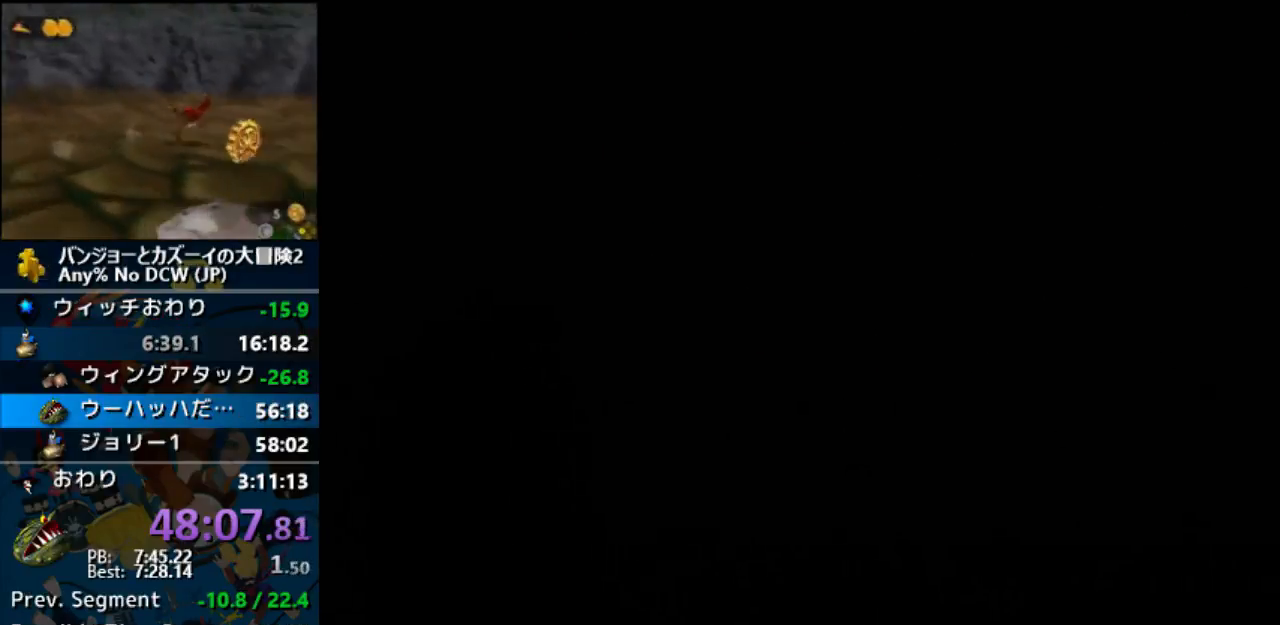
{"dt_ms": 500, "buttons": [], "left_stick": "left", "events": []}
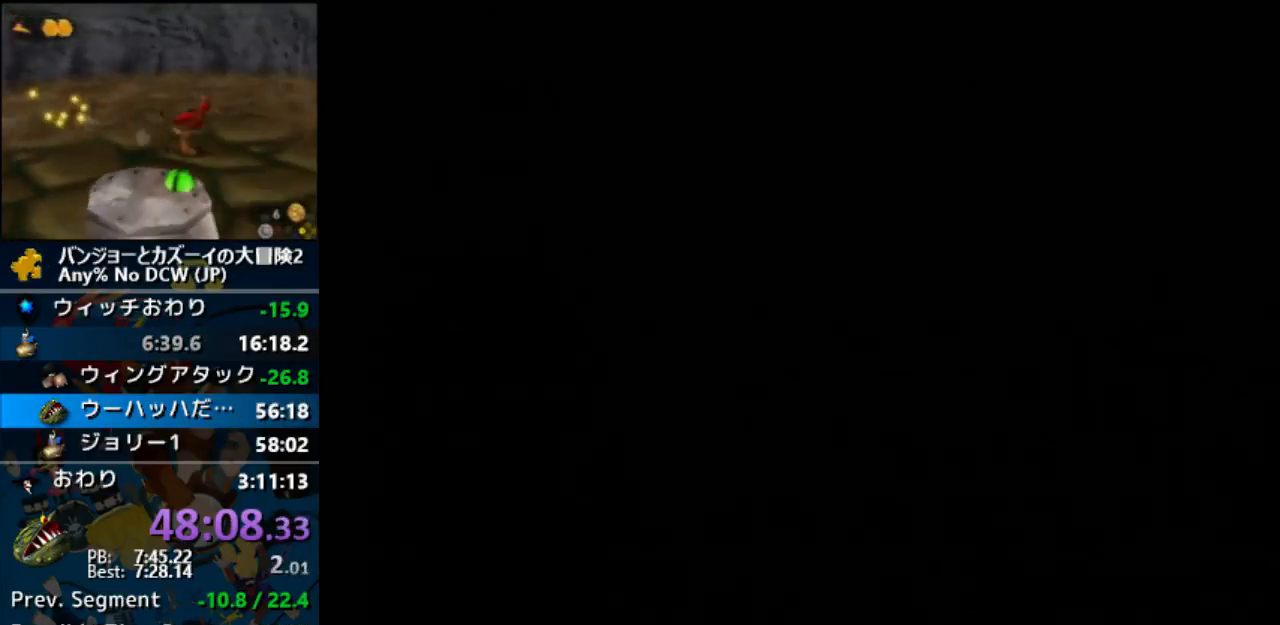
{"dt_ms": 500, "buttons": [], "left_stick": "left", "events": []}
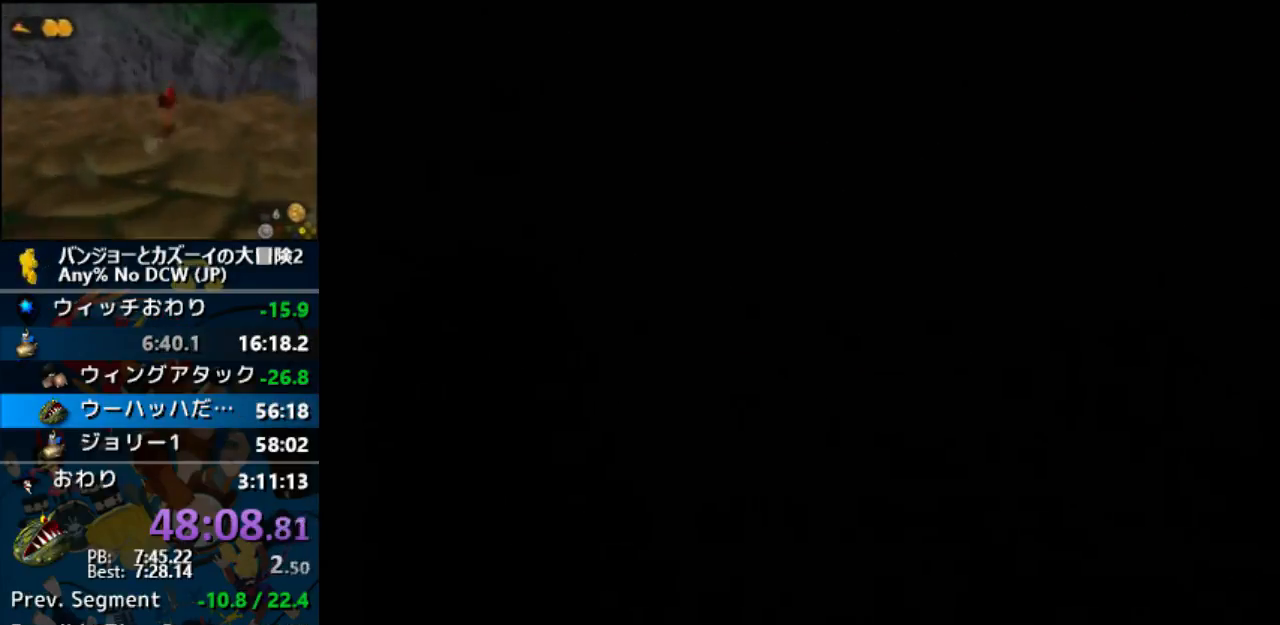
{"dt_ms": 500, "buttons": [], "left_stick": "left", "events": []}
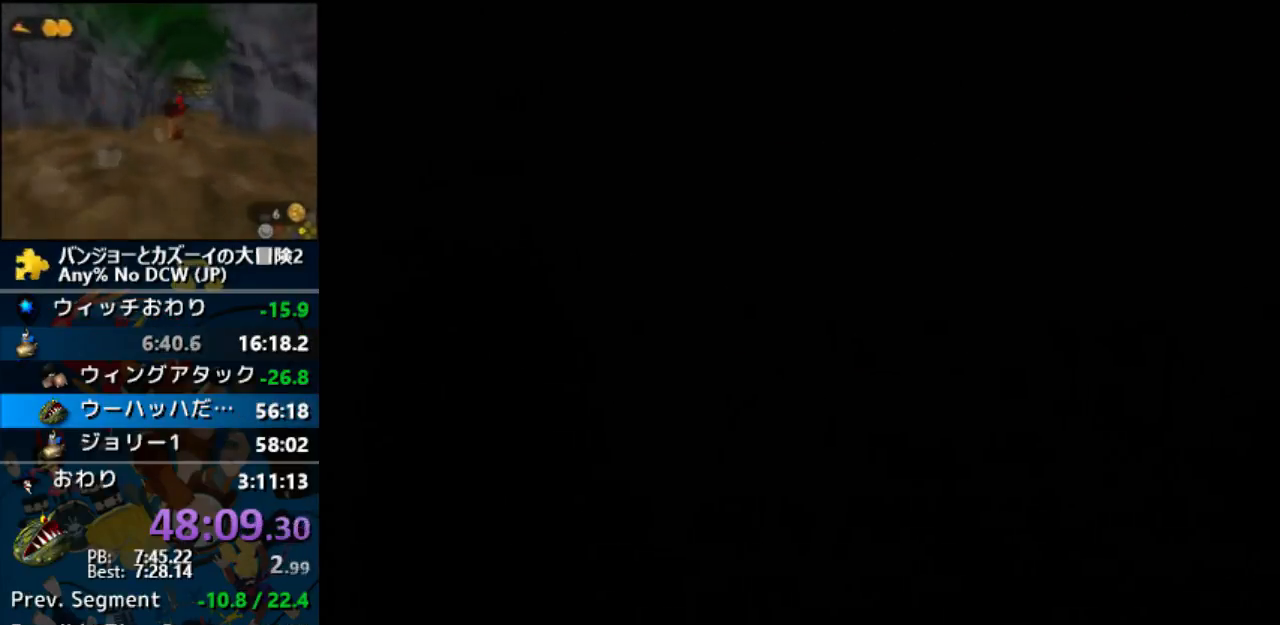
{"dt_ms": 500, "buttons": [], "left_stick": "left", "events": []}
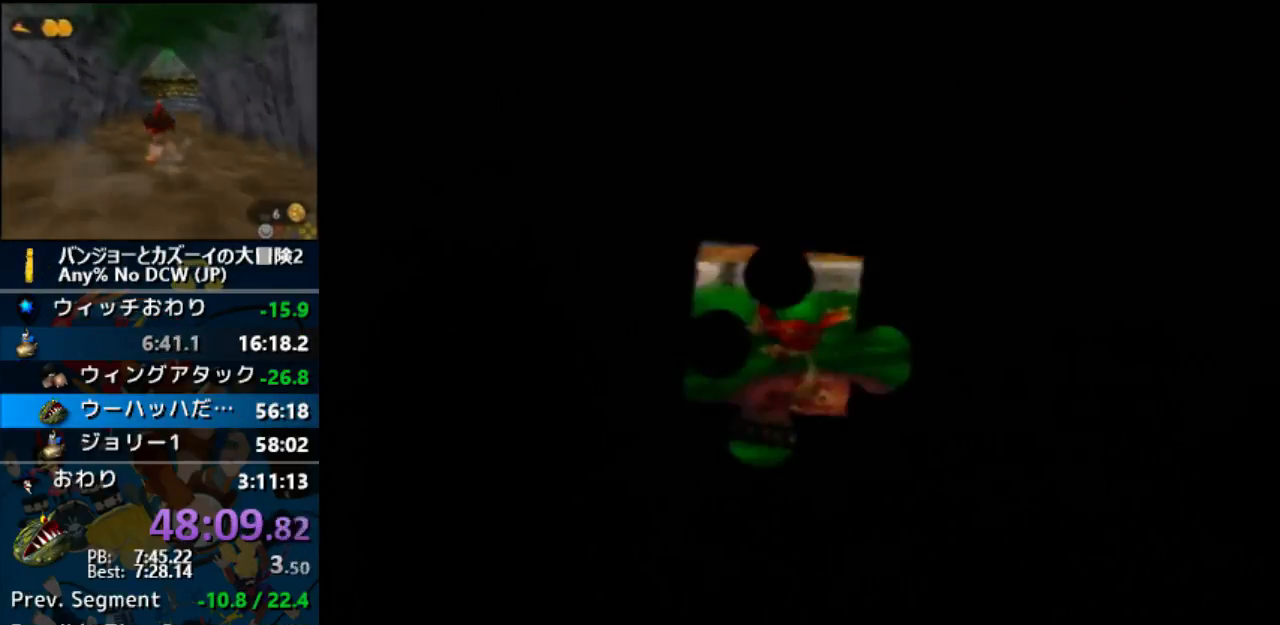
{"dt_ms": 500, "buttons": [], "left_stick": "left", "events": []}
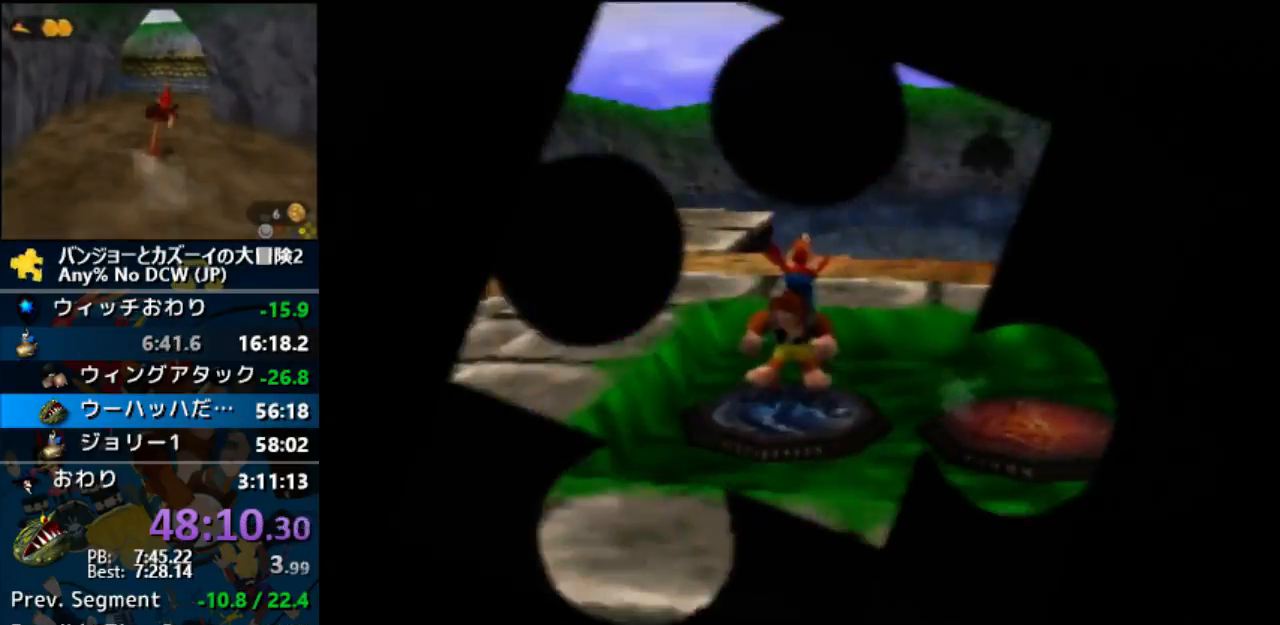
{"dt_ms": 500, "buttons": [], "left_stick": "up-right", "events": [[300, "left_stick", "center"], [467, "left_stick", "up-right"]]}
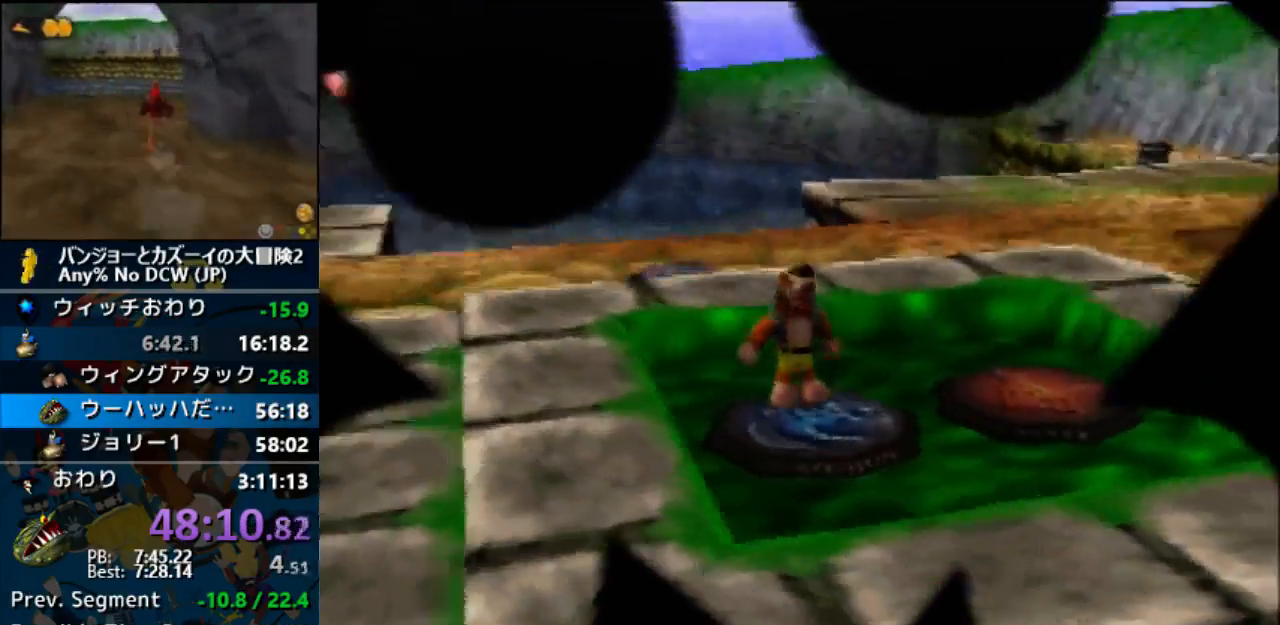
{"dt_ms": 1000, "buttons": ["Z"], "left_stick": "up"}
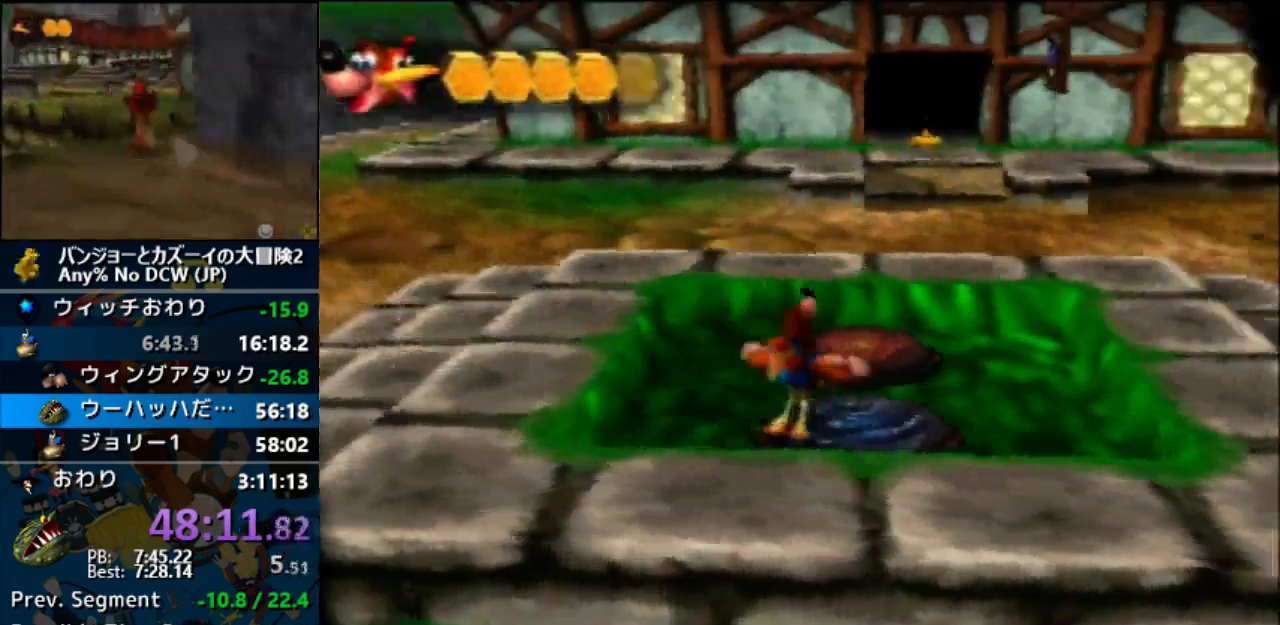
{"dt_ms": 1000, "buttons": ["A", "Z"], "left_stick": "up"}